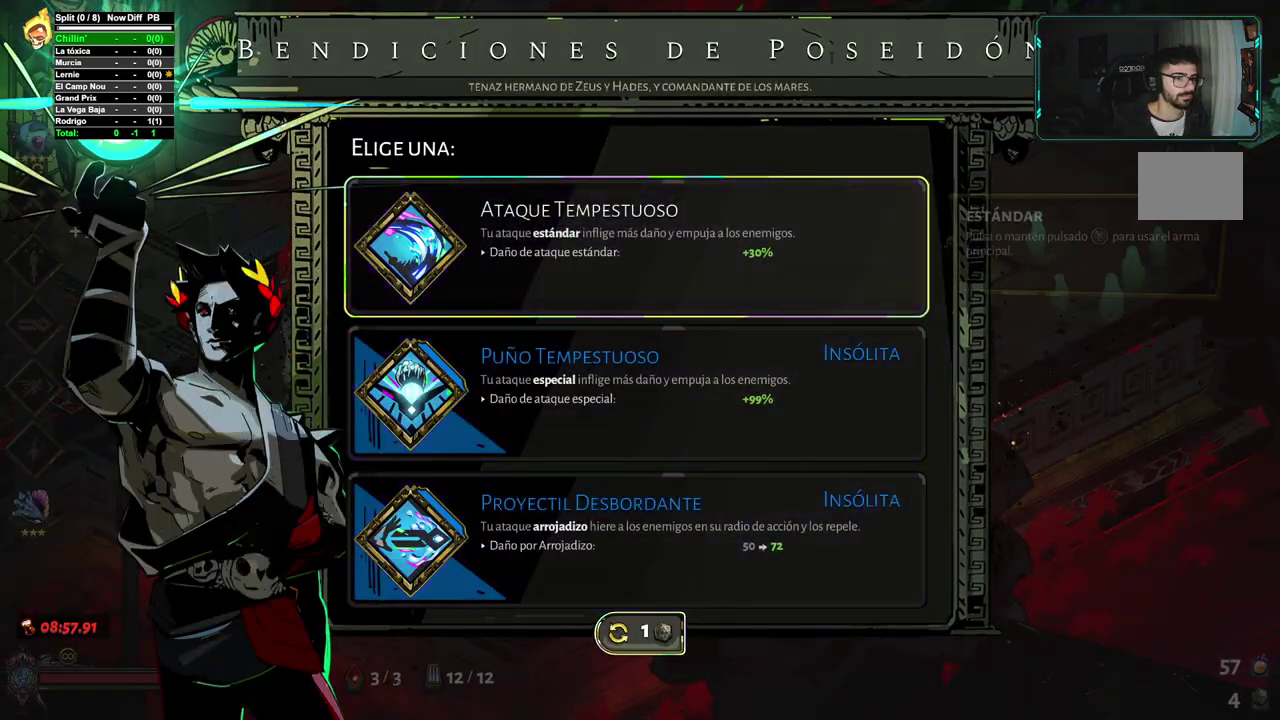
Gameplay with a controller (Xbox layout); each line is a JSON object with the inputs held at the frame after it. "events" lists button and stick changes between this image and that frame as [ms after this image, input, new state], when the widget could be followed in between. Not read: L2 R2.
{"buttons": ["A"], "left_stick": "center", "right_stick": "center", "events": [[417, "A", "down"]]}
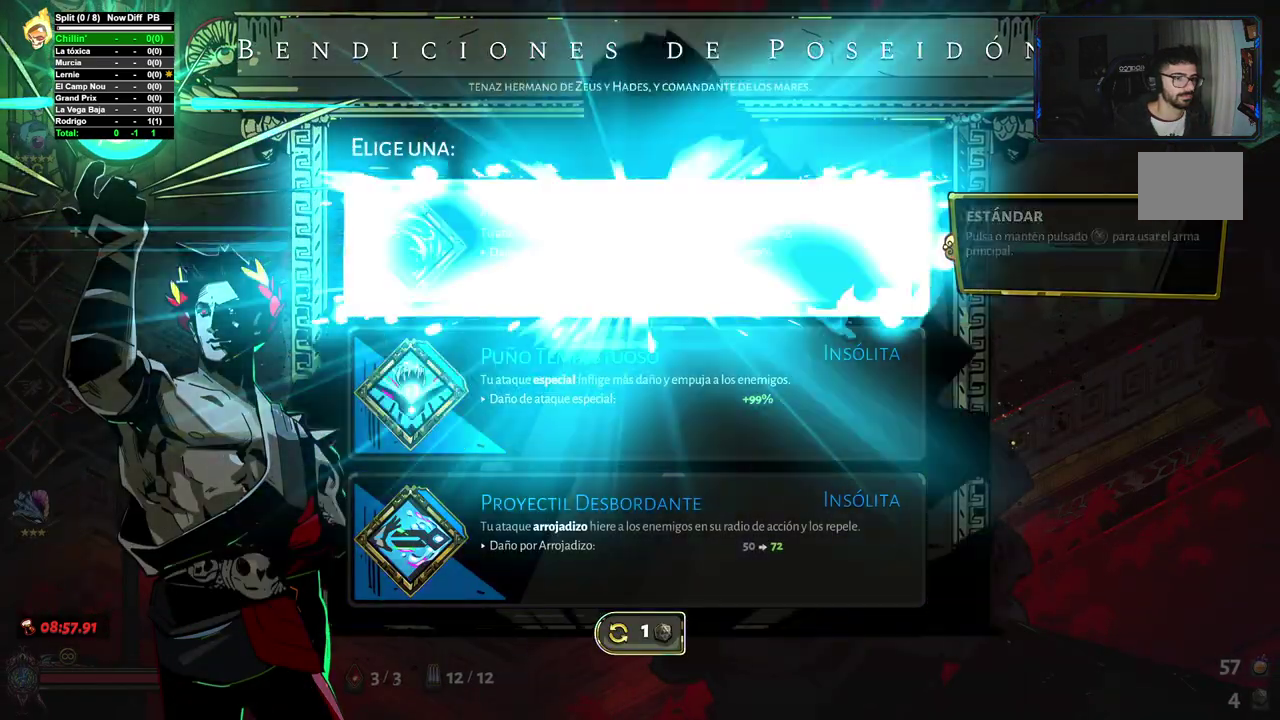
{"buttons": [], "left_stick": "right", "right_stick": "center", "events": [[33, "A", "up"], [200, "left_stick", "right"]]}
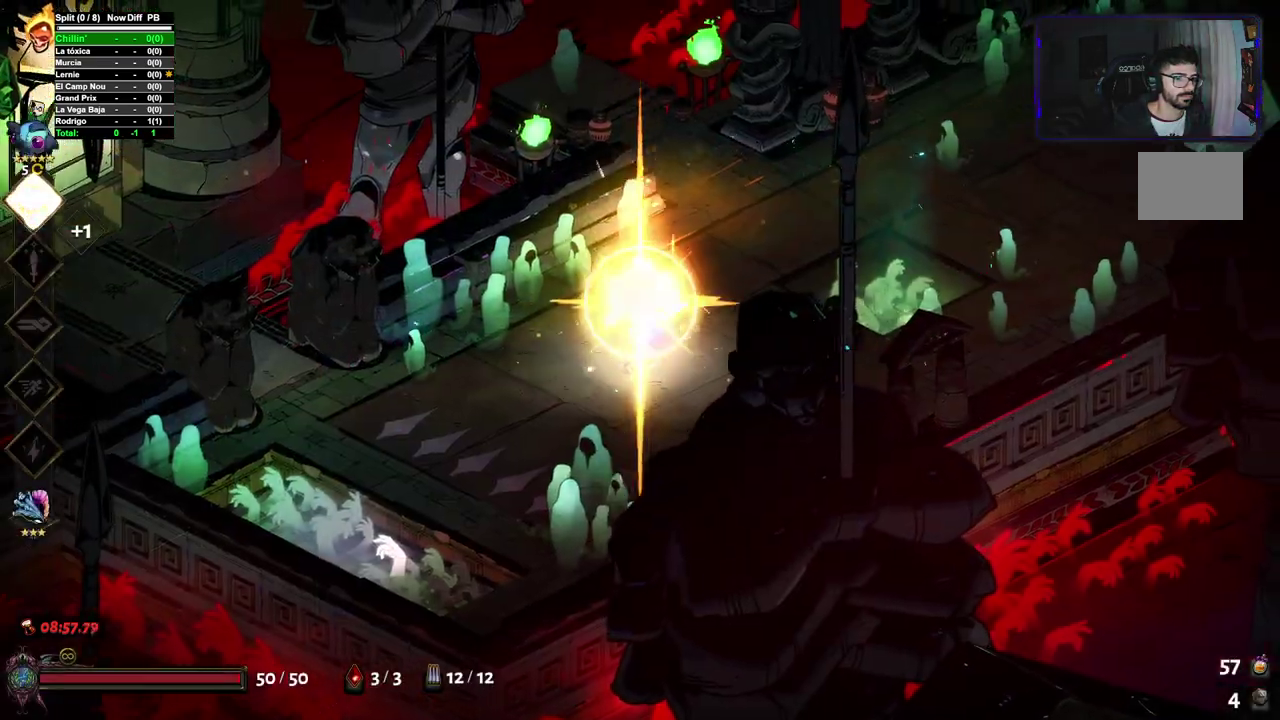
{"buttons": ["A"], "left_stick": "right", "right_stick": "center", "events": [[467, "A", "down"]]}
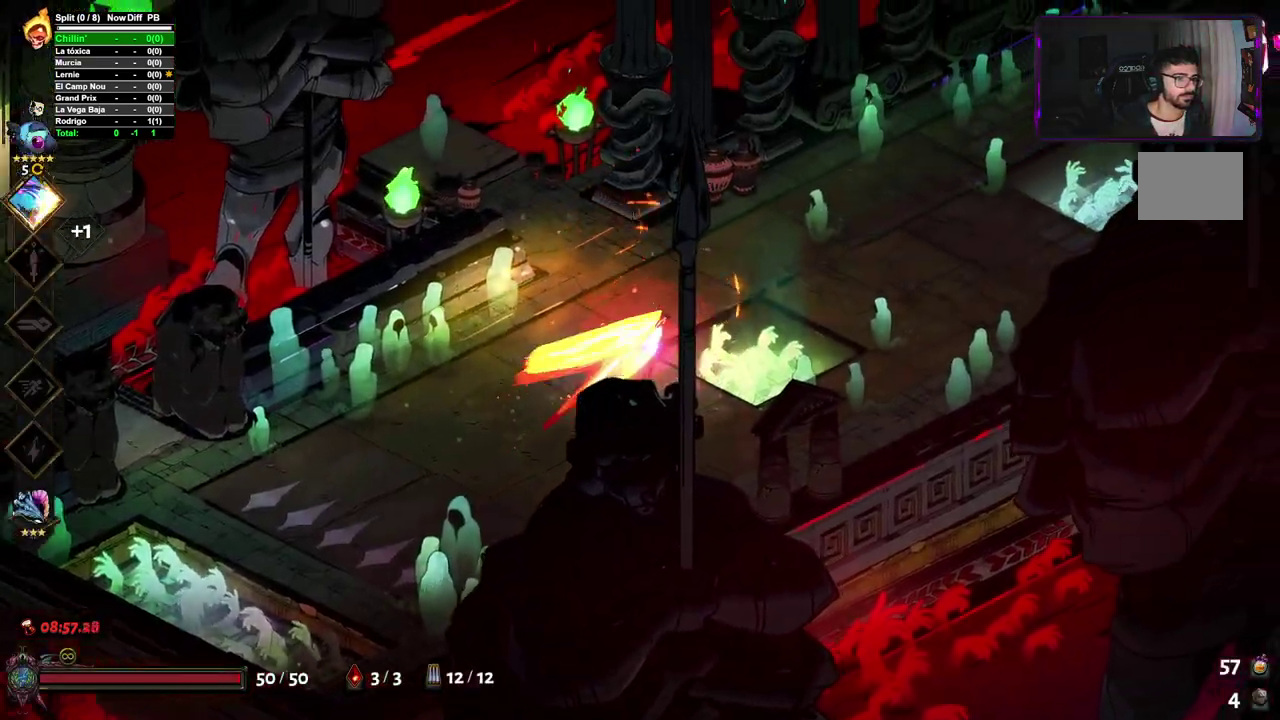
{"buttons": [], "left_stick": "up-right", "right_stick": "center", "events": [[200, "A", "up"], [267, "X", "down"], [383, "X", "up"], [467, "left_stick", "up-right"]]}
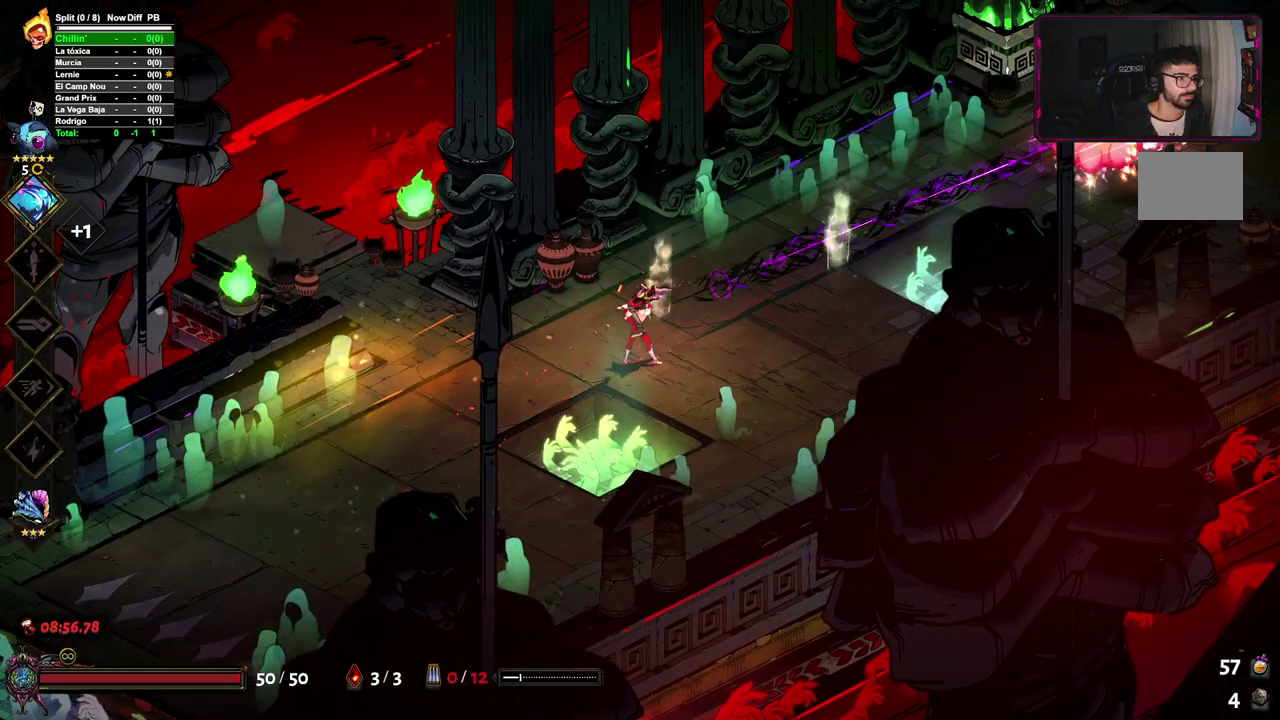
{"buttons": ["A"], "left_stick": "up-right", "right_stick": "center", "events": [[300, "left_stick", "right"], [367, "left_stick", "up-right"], [433, "A", "down"]]}
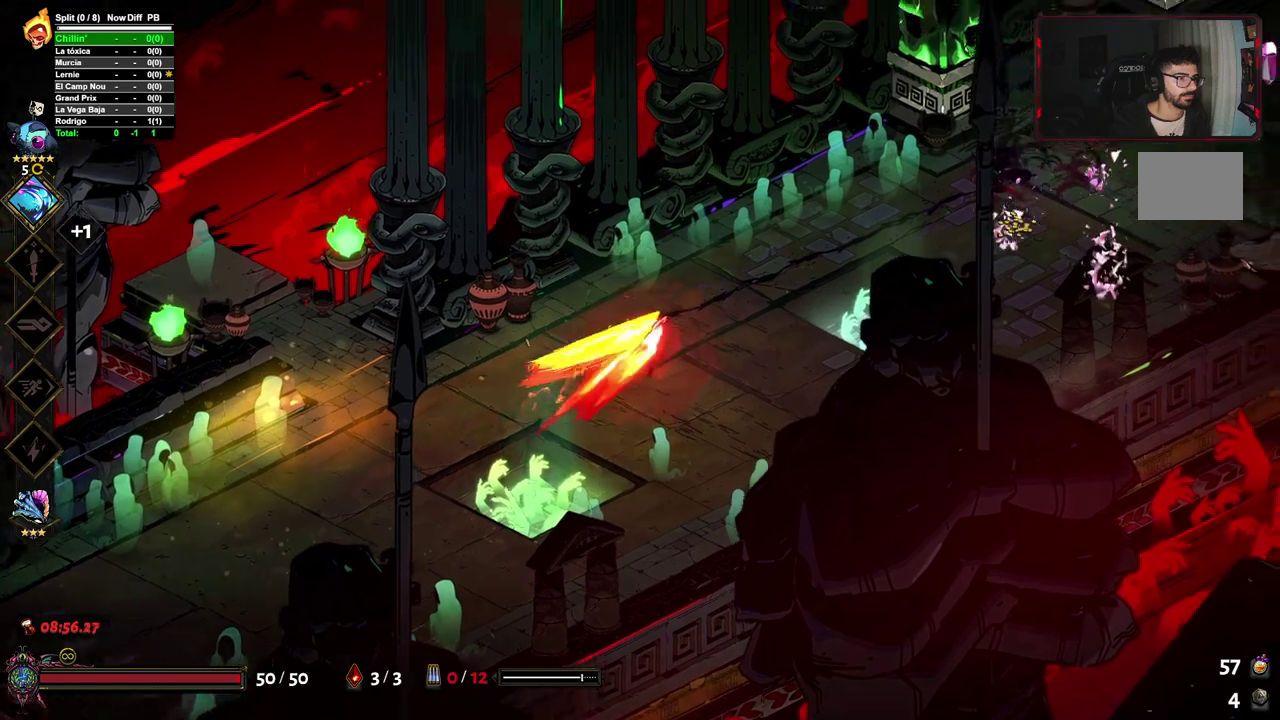
{"buttons": ["X"], "left_stick": "right", "right_stick": "center", "events": [[67, "A", "up"], [167, "A", "down"], [267, "A", "up"], [300, "left_stick", "right"], [383, "X", "down"]]}
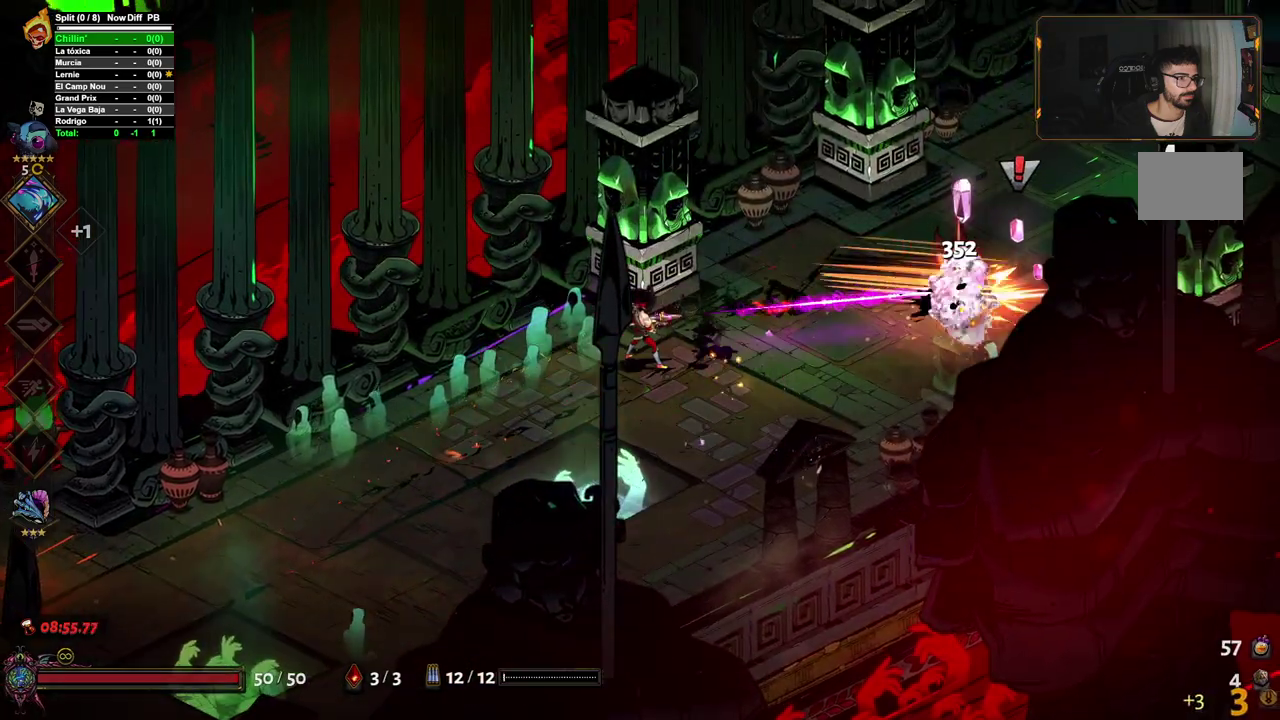
{"buttons": [], "left_stick": "right", "right_stick": "center", "events": [[17, "X", "up"]]}
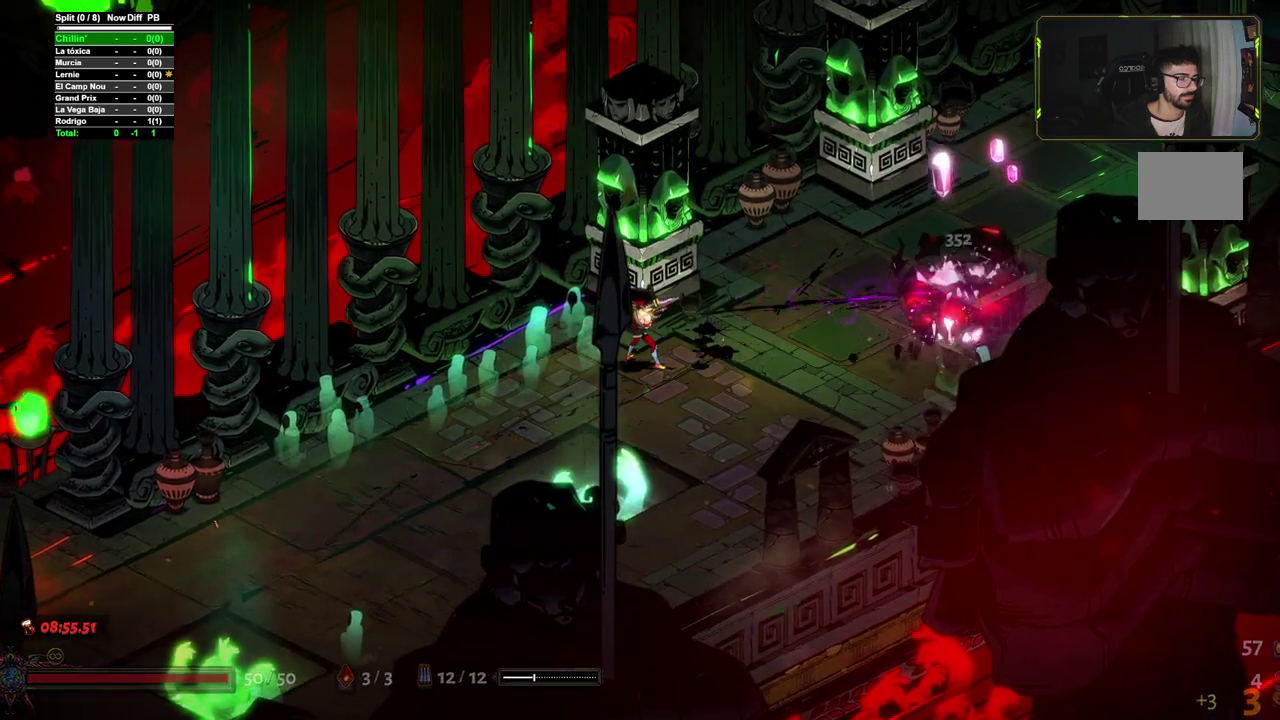
{"buttons": [], "left_stick": "right", "right_stick": "center", "events": [[117, "A", "down"], [217, "A", "up"], [333, "A", "down"], [433, "A", "up"]]}
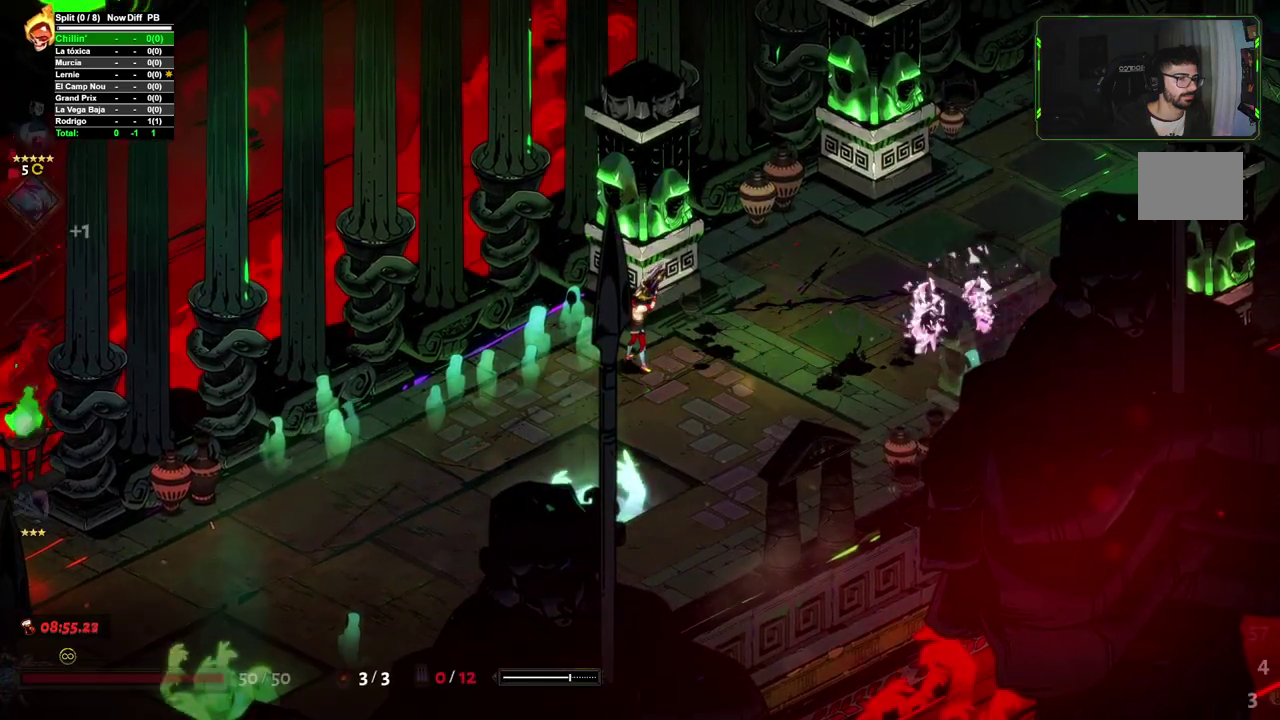
{"buttons": [], "left_stick": "right", "right_stick": "center", "events": [[33, "A", "down"], [133, "A", "up"], [233, "A", "down"], [333, "A", "up"]]}
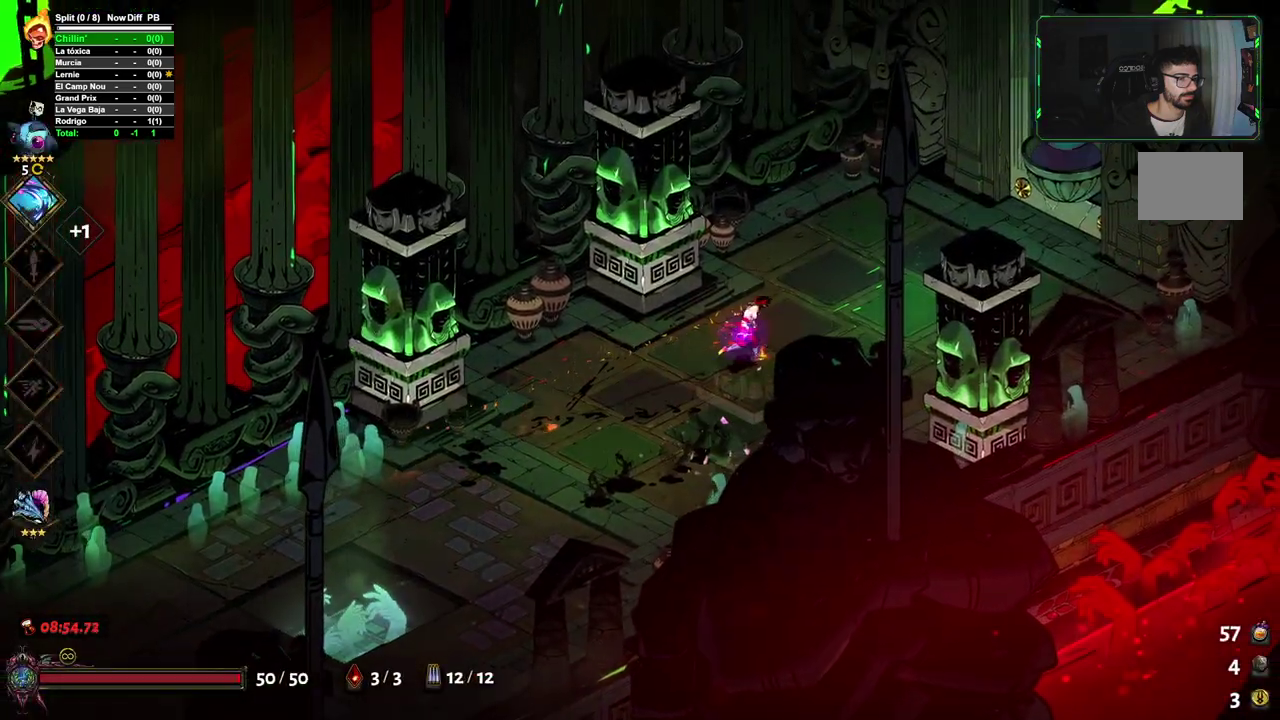
{"buttons": [], "left_stick": "right", "right_stick": "center", "events": []}
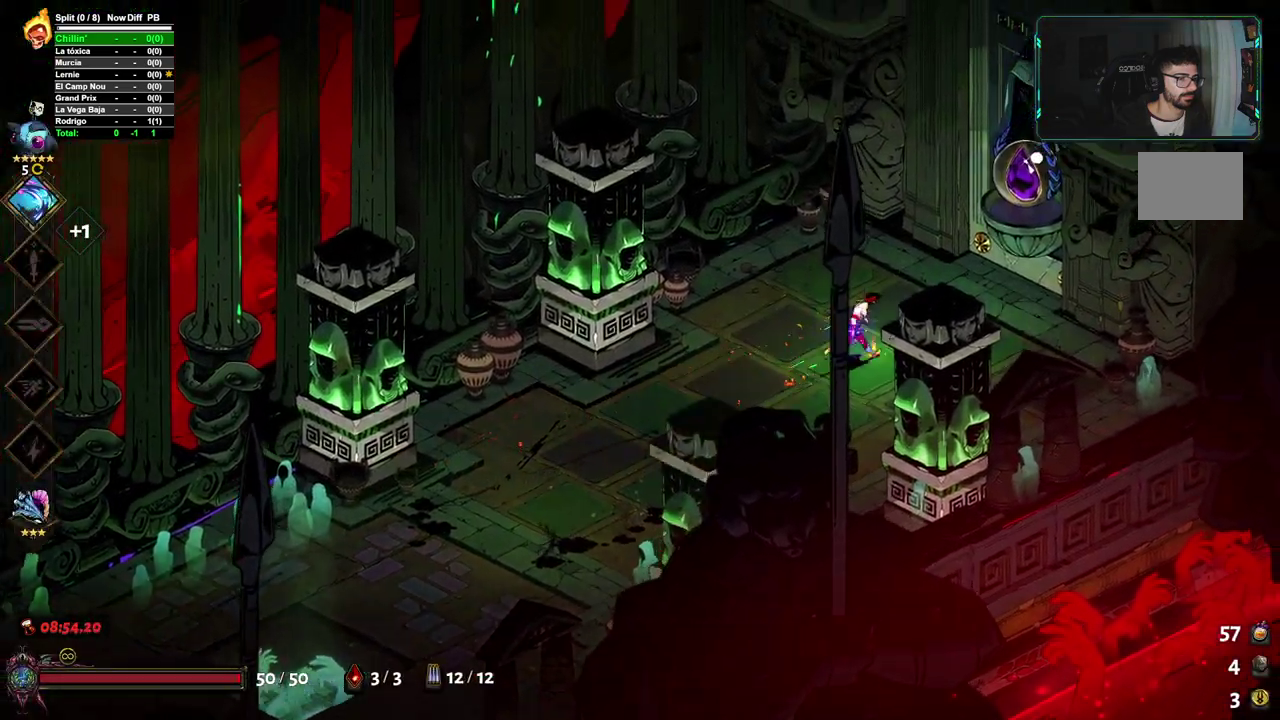
{"buttons": [], "left_stick": "up-right", "right_stick": "center", "events": [[283, "left_stick", "up-right"], [317, "R1", "down"], [400, "R1", "up"]]}
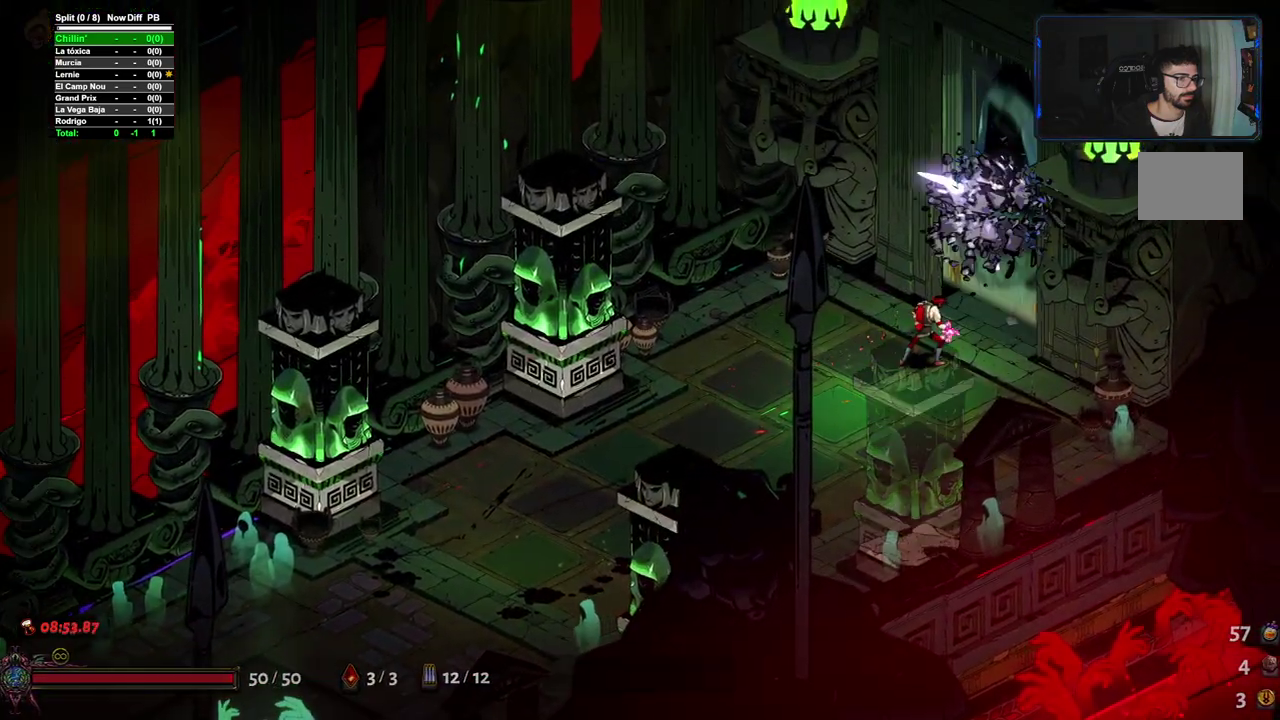
{"buttons": [], "left_stick": "up-right", "right_stick": "center", "events": []}
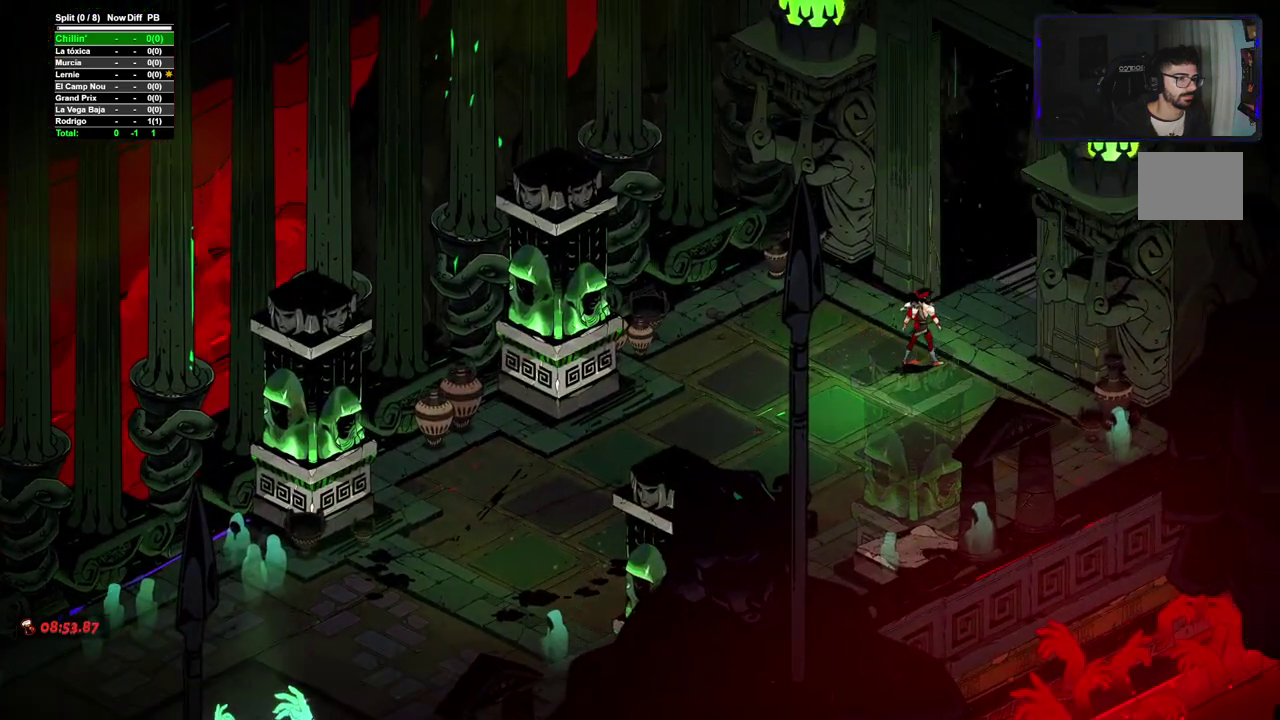
{"buttons": [], "left_stick": "up-right", "right_stick": "center", "events": []}
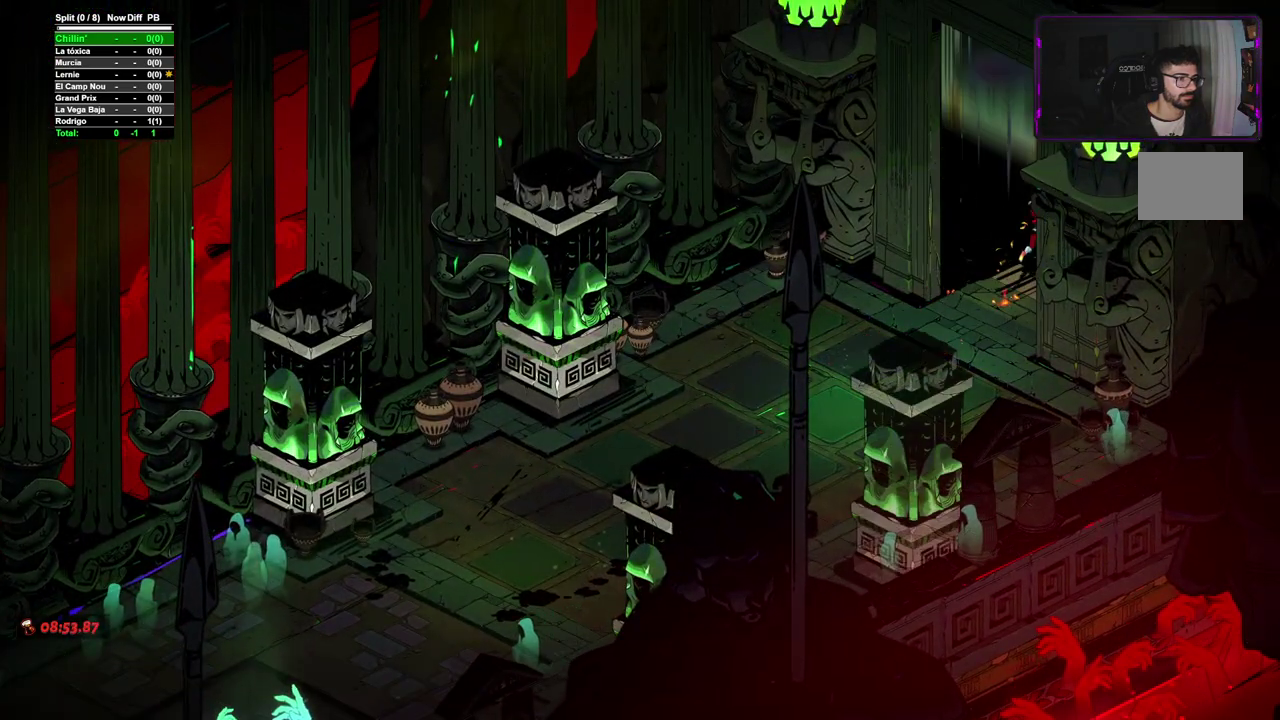
{"buttons": [], "left_stick": "up-right", "right_stick": "center", "events": []}
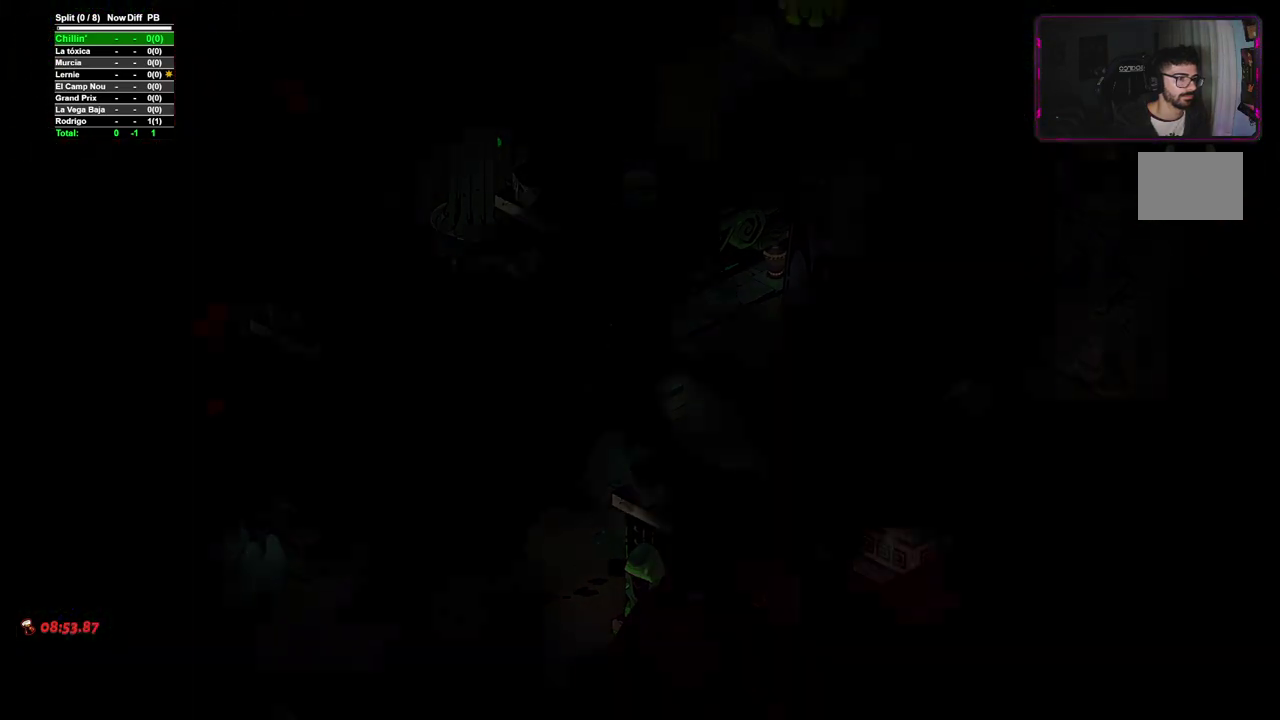
{"buttons": [], "left_stick": "up-right", "right_stick": "center", "events": []}
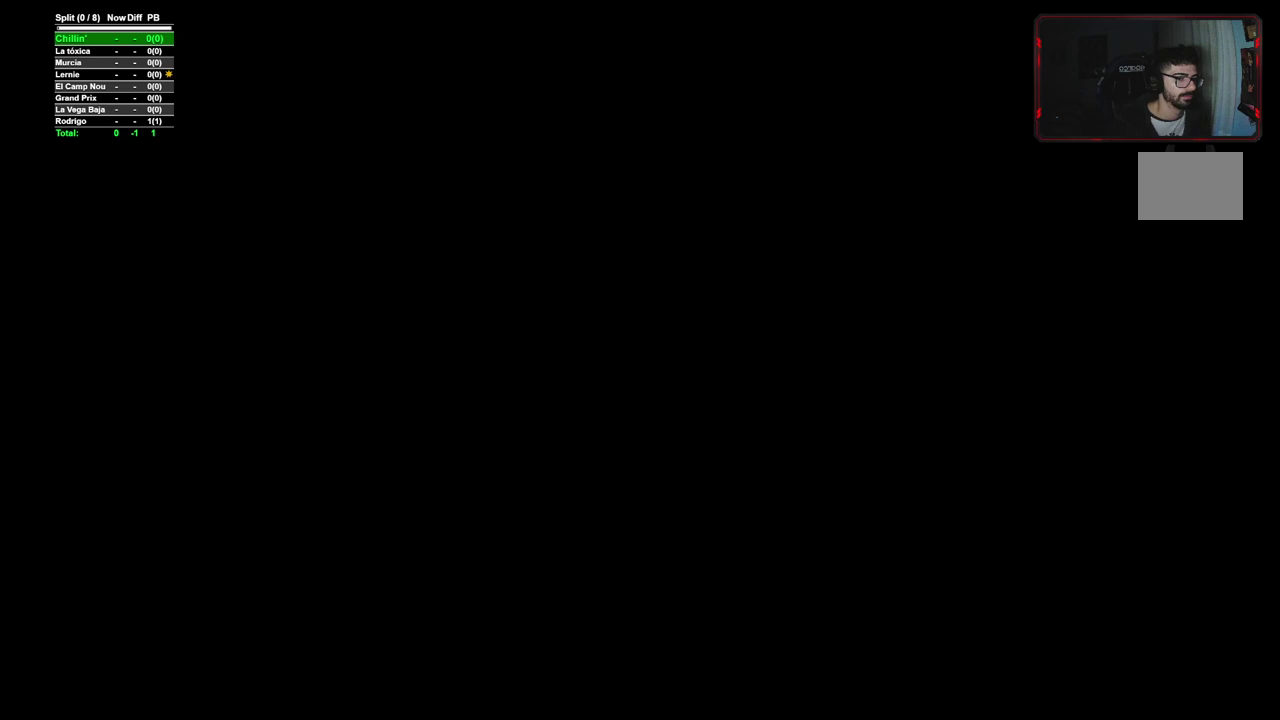
{"buttons": [], "left_stick": "up-right", "right_stick": "center", "events": []}
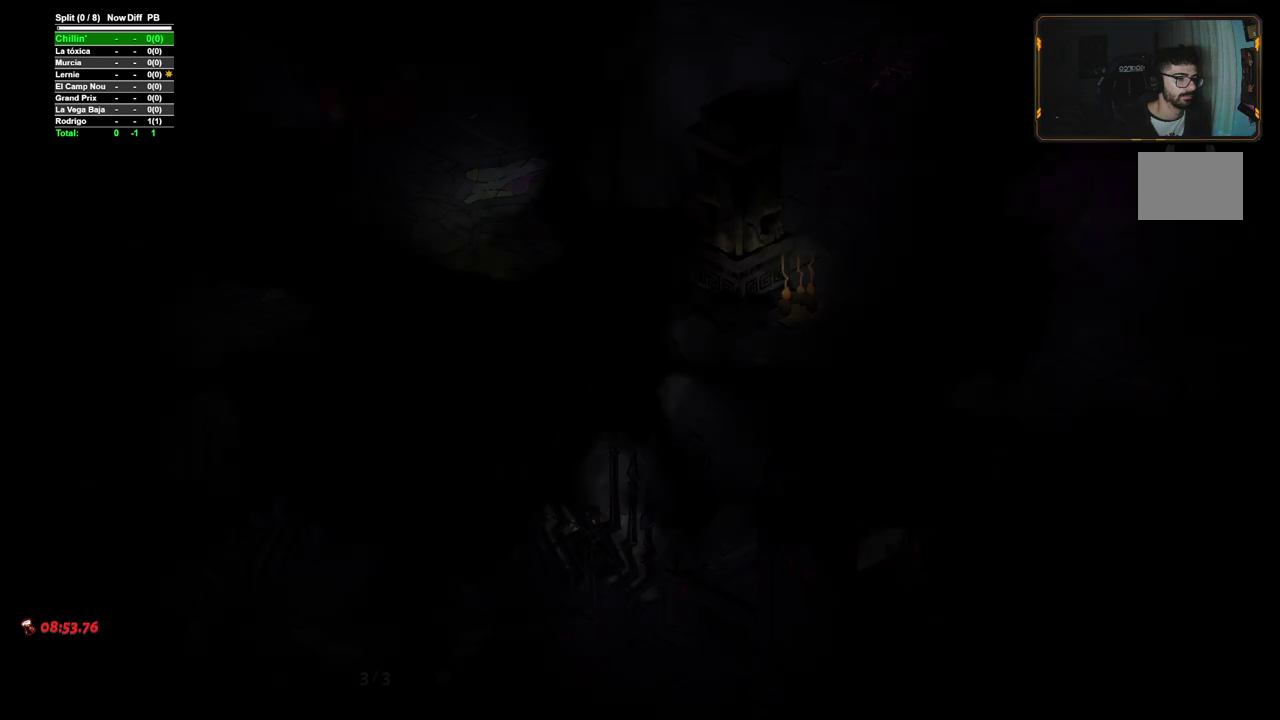
{"buttons": [], "left_stick": "up-right", "right_stick": "center", "events": []}
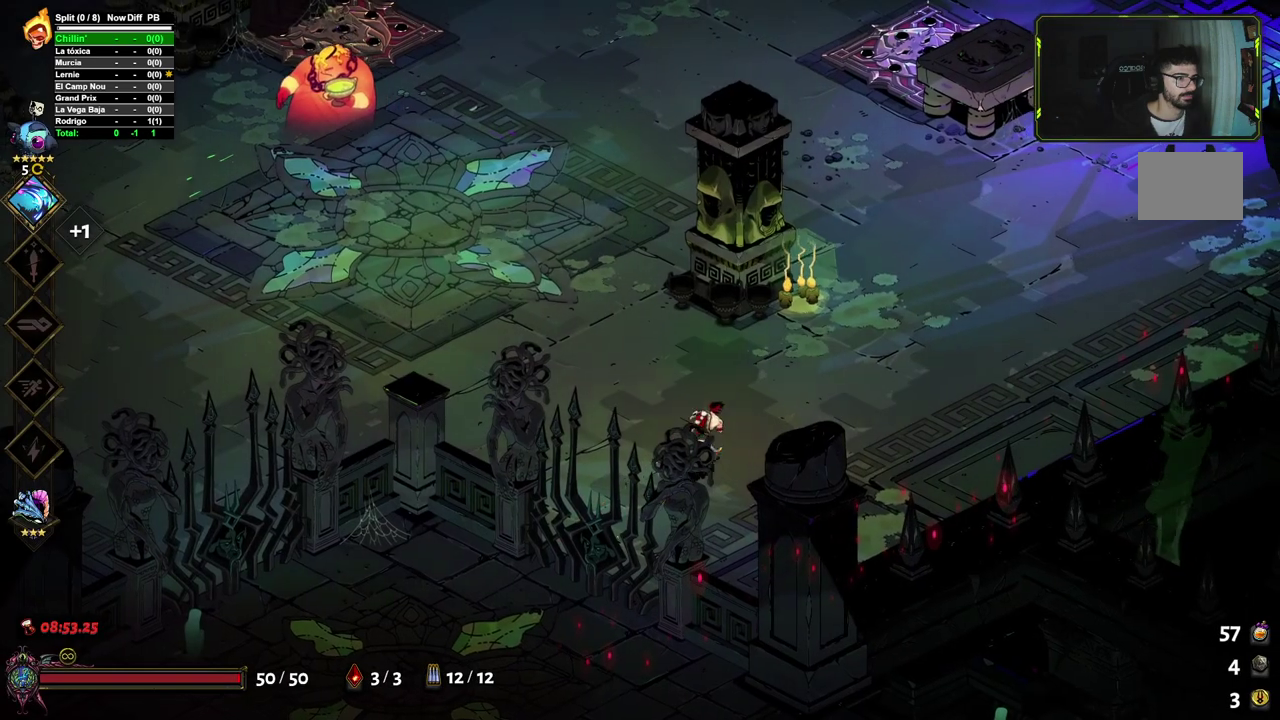
{"buttons": [], "left_stick": "up-left", "right_stick": "center", "events": [[100, "left_stick", "up"], [283, "left_stick", "up-left"]]}
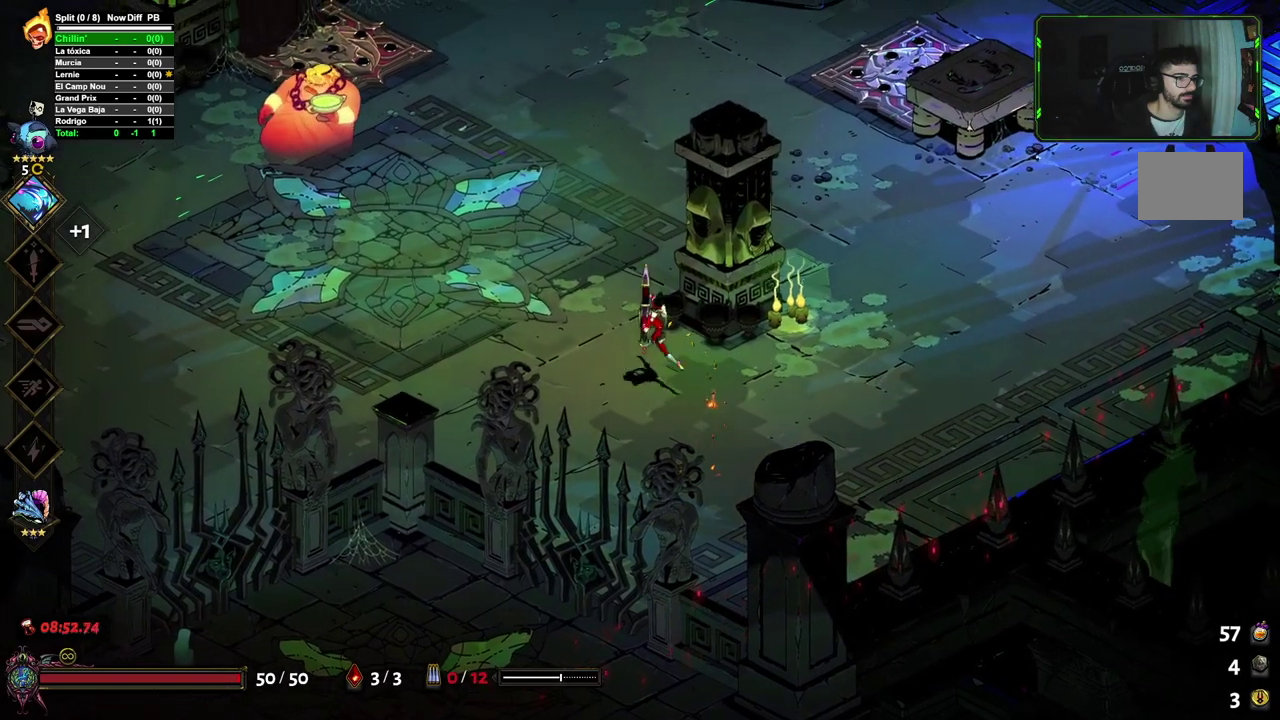
{"buttons": [], "left_stick": "up-left", "right_stick": "center", "events": [[350, "X", "down"], [483, "X", "up"]]}
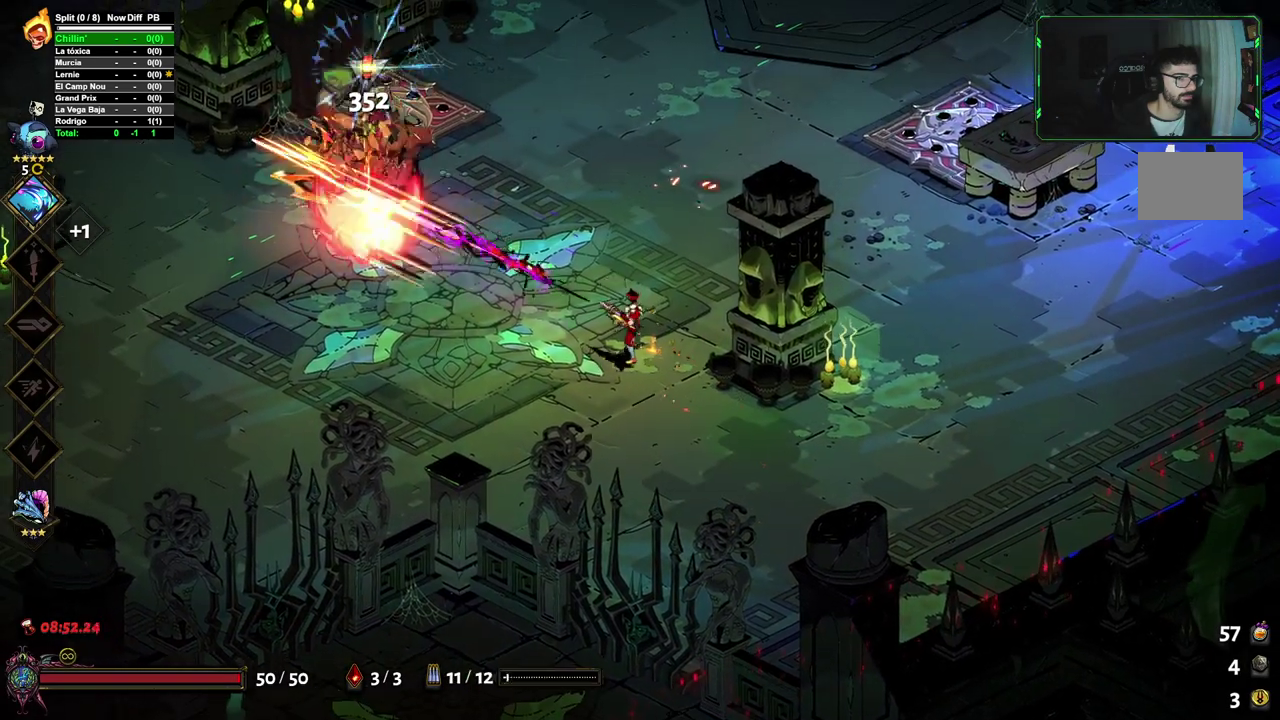
{"buttons": [], "left_stick": "left", "right_stick": "center", "events": [[450, "left_stick", "left"]]}
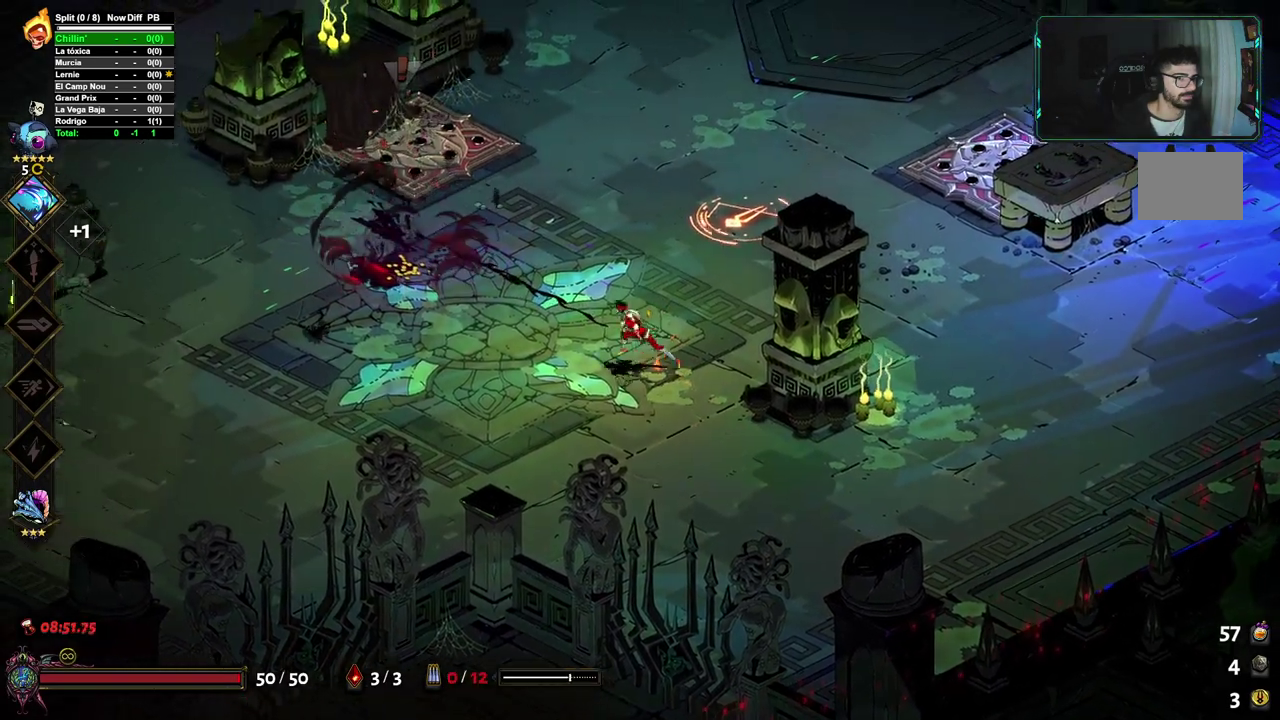
{"buttons": [], "left_stick": "center", "right_stick": "center", "events": [[133, "left_stick", "center"]]}
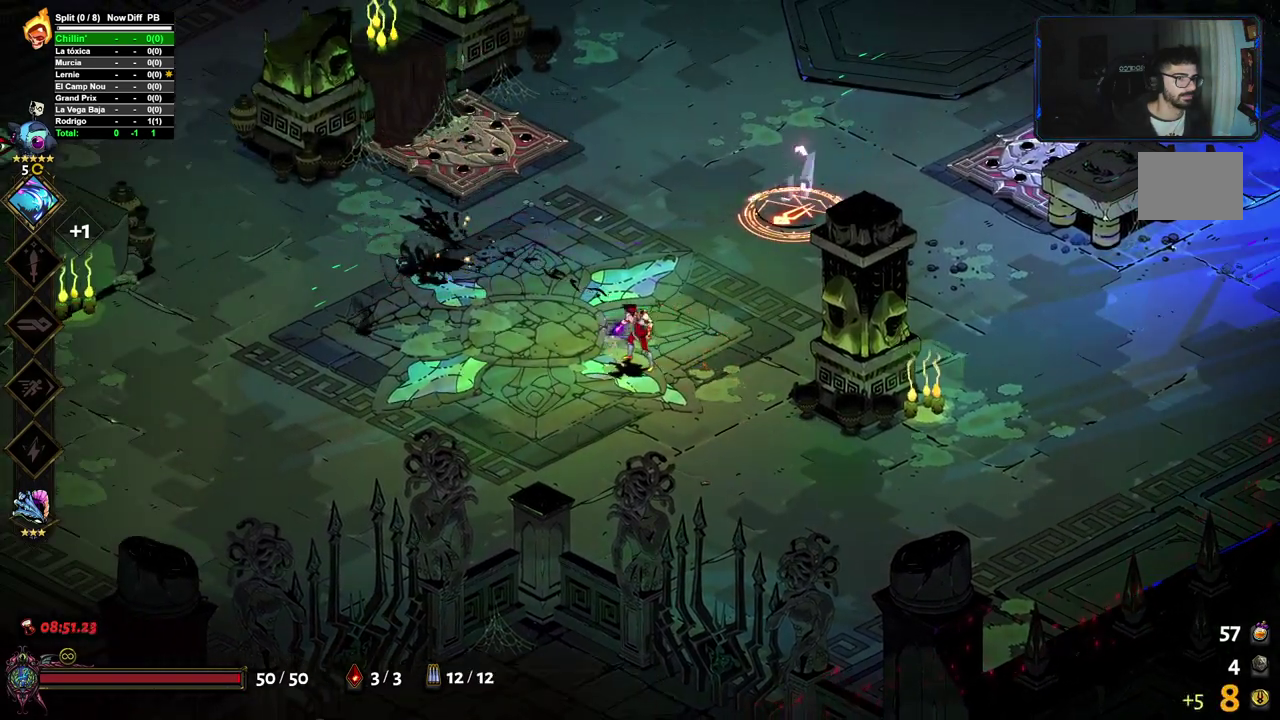
{"buttons": [], "left_stick": "center", "right_stick": "center", "events": []}
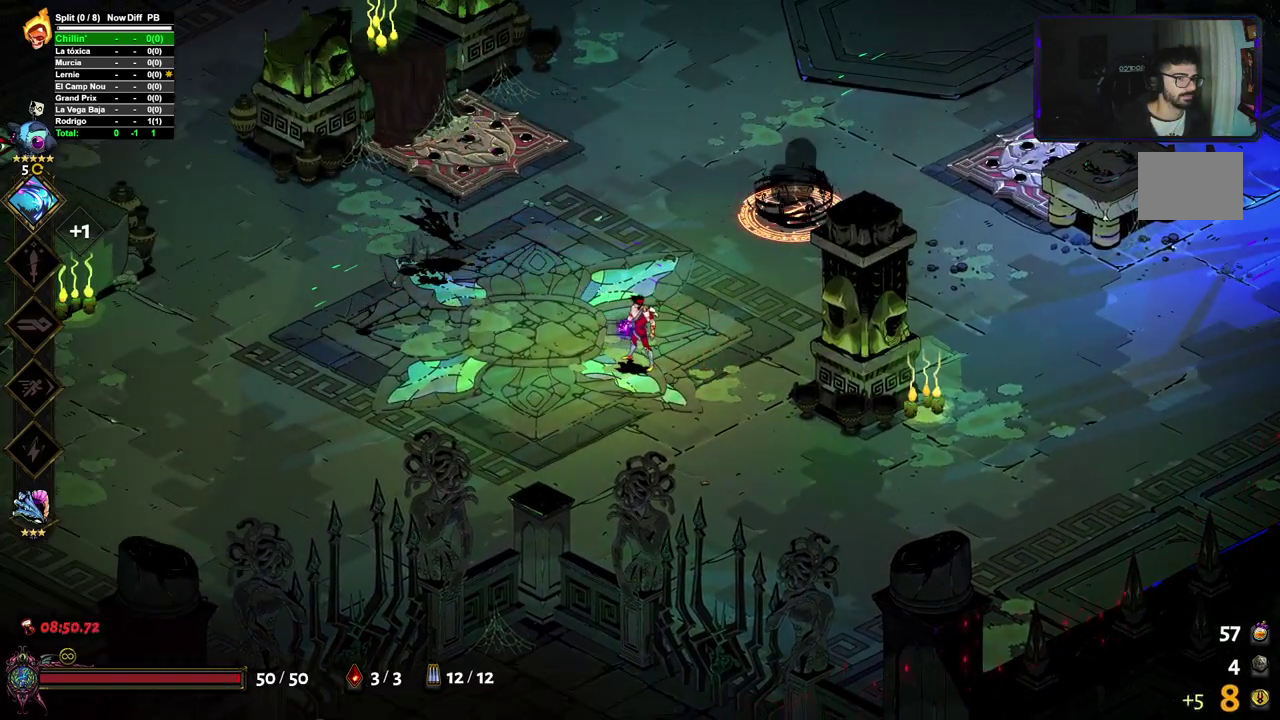
{"buttons": ["X"], "left_stick": "up-right", "right_stick": "center", "events": [[300, "left_stick", "left"], [433, "left_stick", "up-right"], [483, "X", "down"]]}
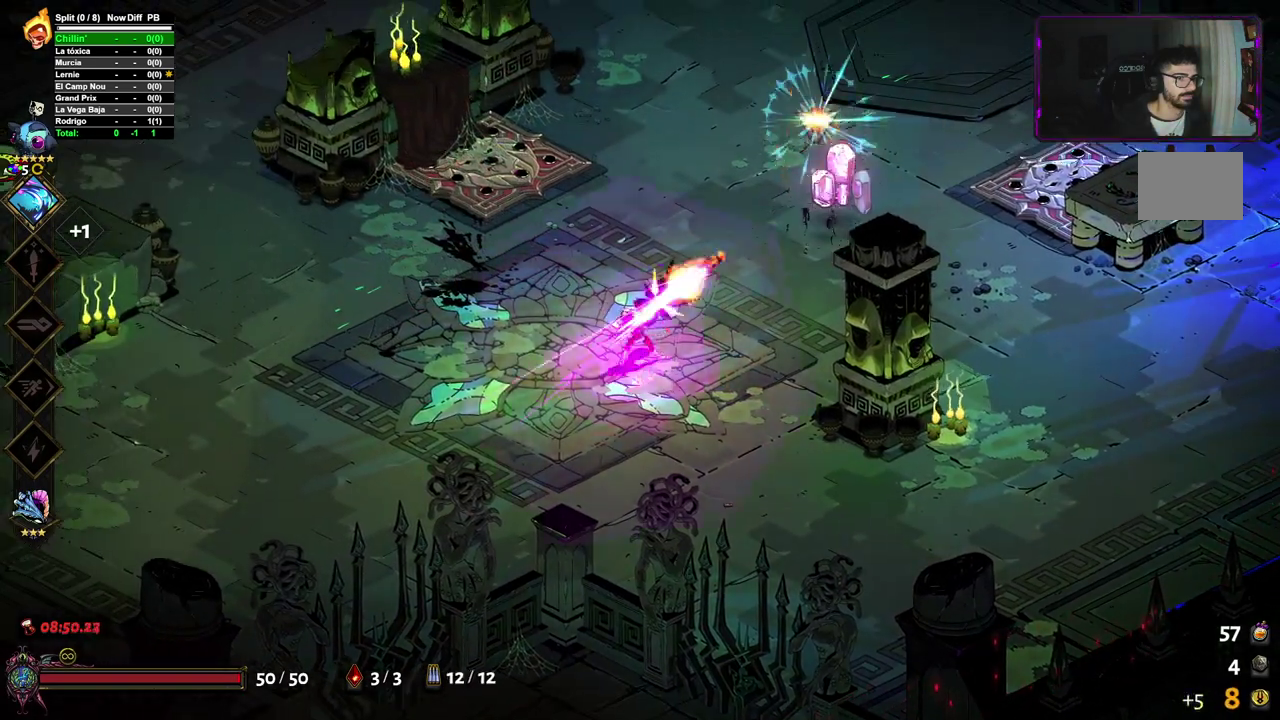
{"buttons": [], "left_stick": "up-right", "right_stick": "center", "events": [[100, "X", "up"]]}
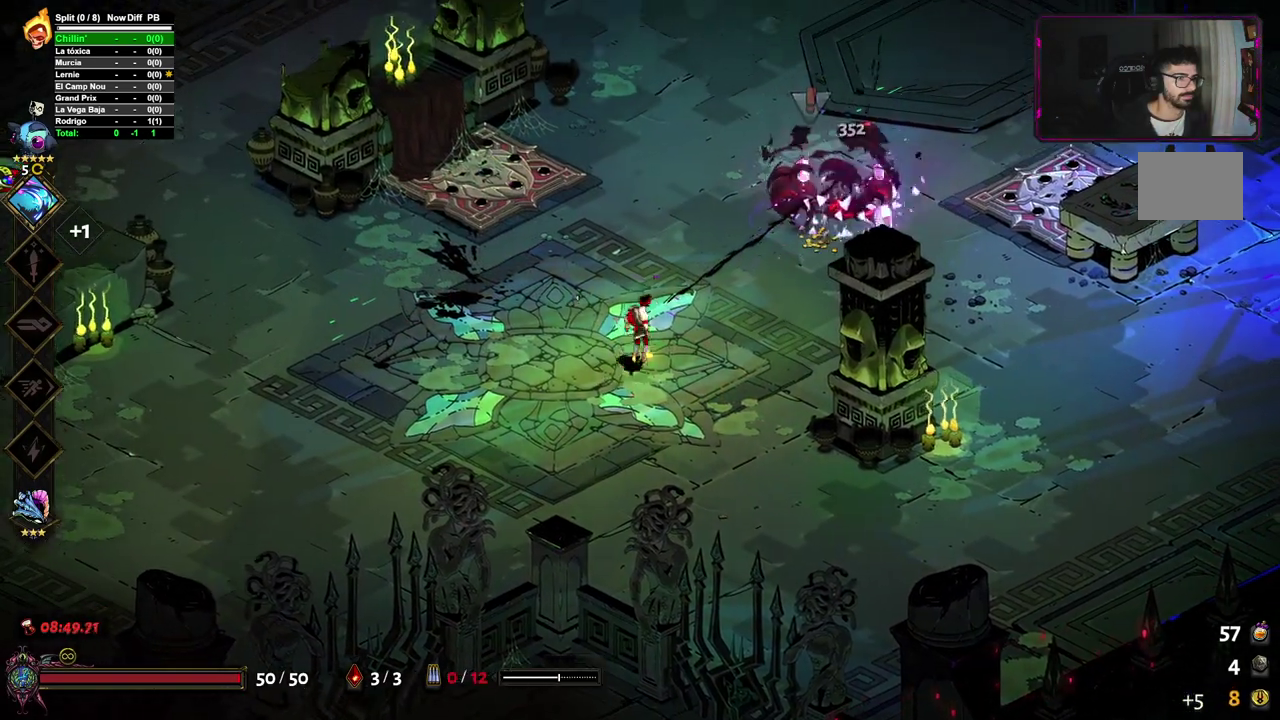
{"buttons": [], "left_stick": "up-right", "right_stick": "center", "events": []}